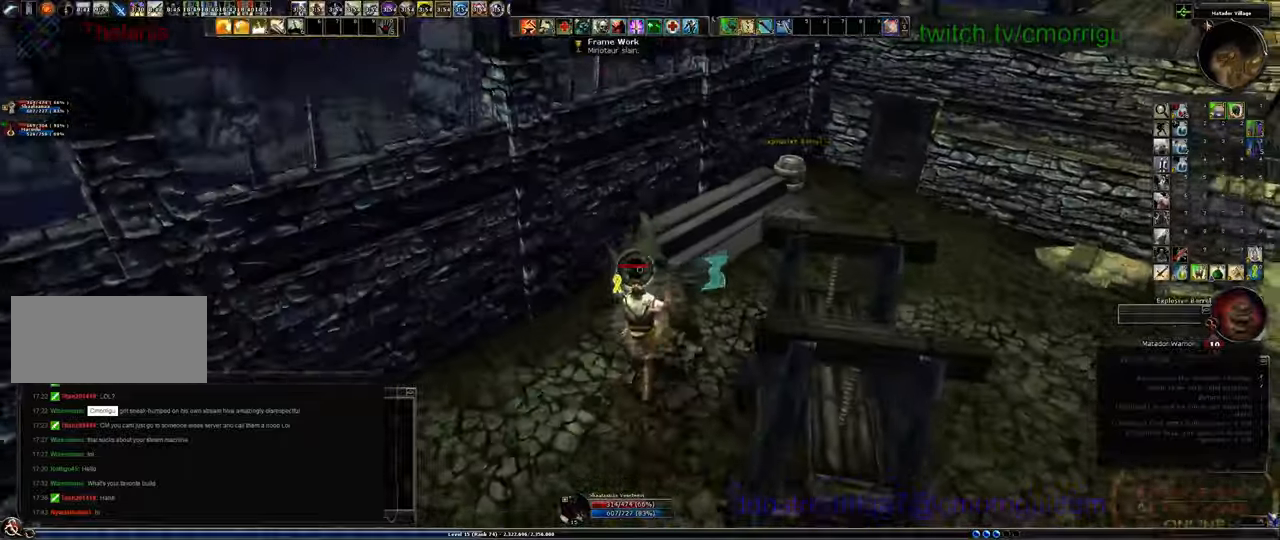
Gameplay with keyboard; each line is a JSON object with the keys held at the frame after it. "events" lists presses ("down") and releases ("up") of ".", "0", "1", "2", "3", "4", "5", "6", "7", "8", "9", "a", "b", "backslash", "backspace", "c", "caps_lock", "comma", "ctrl_l", "ctrl_r", "d", "e", "equals", "escape", "f", "f1", "f10", "f11", "f12", "f2", "f3", "f4", "f5", "f6", "f7", "f8", "f9", "g", "h", "i", "j", "k", "l", "lbracket", "m", "minus", "n", "o", "p", "q", "quote", "r", "rbracket", "return", "s", "semicolon", "shift_l", "shift_r", "space", "t", "tab", "tilde", "u", "v", "w", "x", "y" and "z" between this image and that frame as [ms after this image, input, new state], when the widget could be followed in between. No other keys are recorded. Mouse input is not recorded. Not read: /.
{"keys": ["a", "w"], "events": [[33, "w", "up"], [467, "a", "down"], [500, "w", "down"]]}
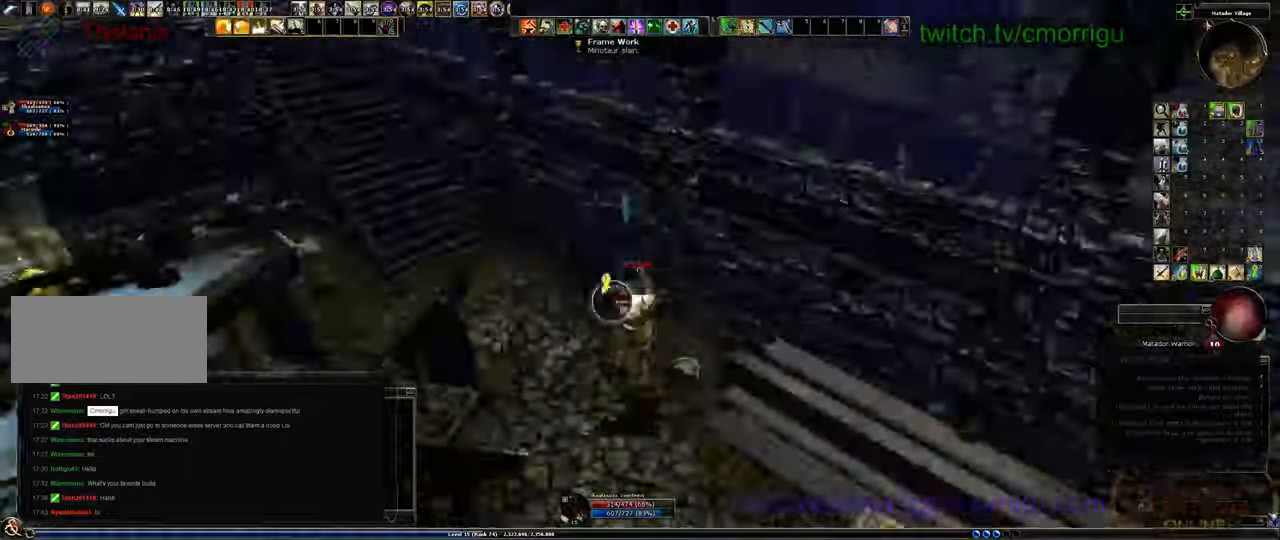
{"keys": ["w"], "events": [[133, "a", "up"]]}
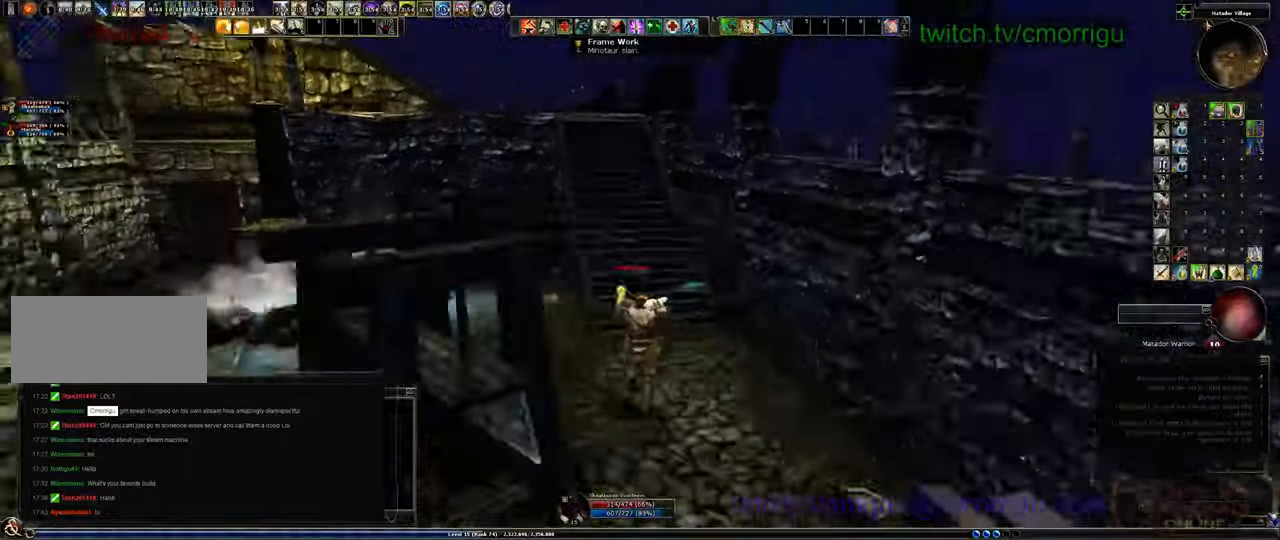
{"keys": ["w"], "events": []}
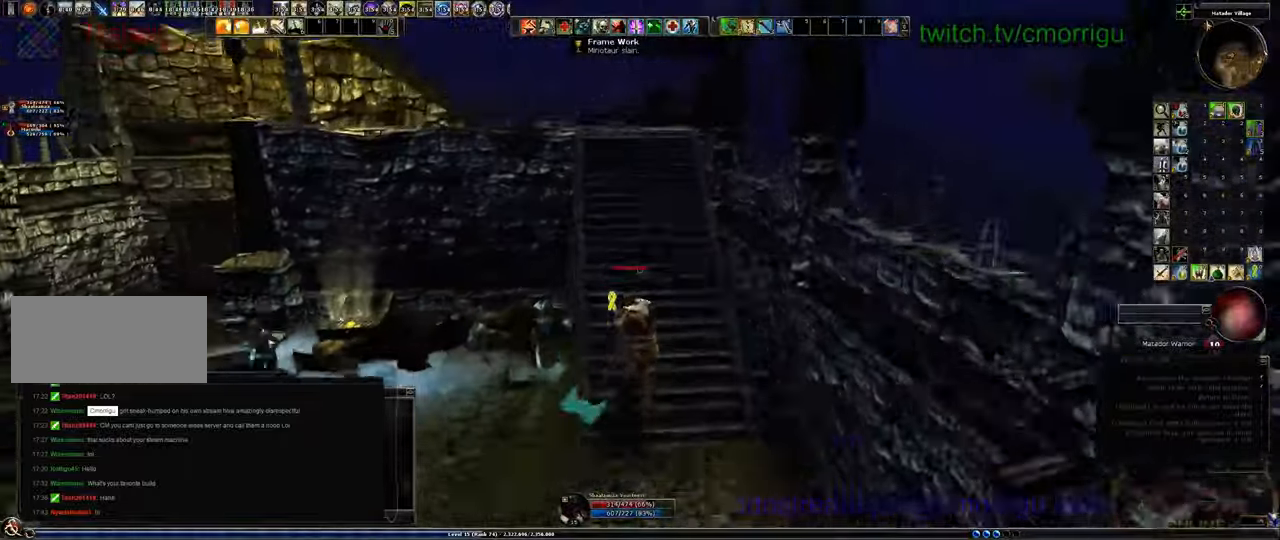
{"keys": ["w"], "events": []}
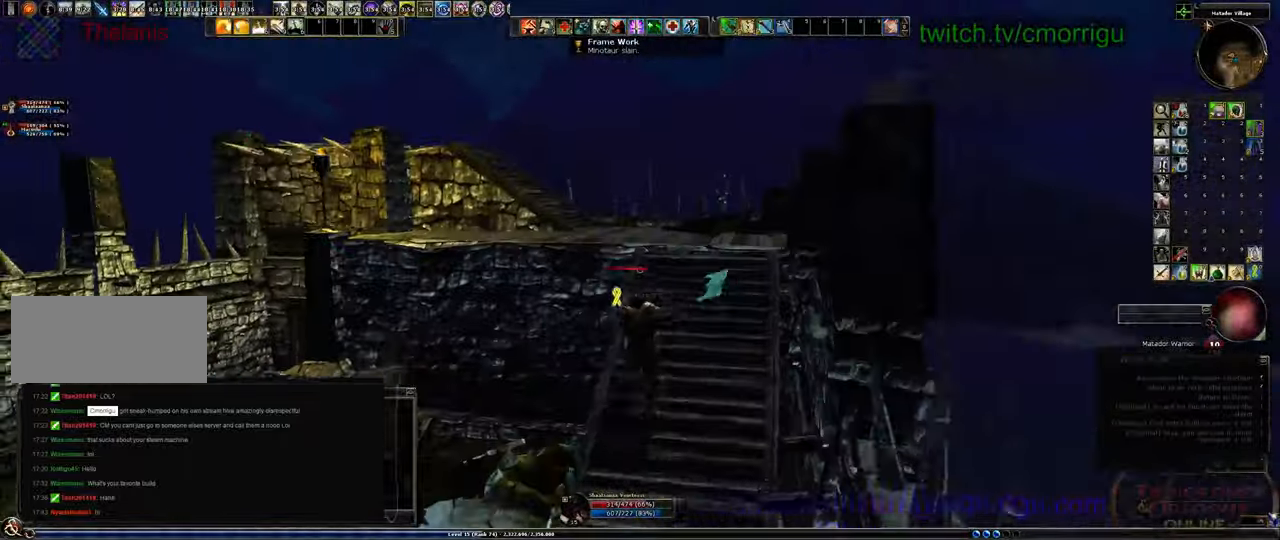
{"keys": ["d", "w"], "events": [[67, "d", "down"]]}
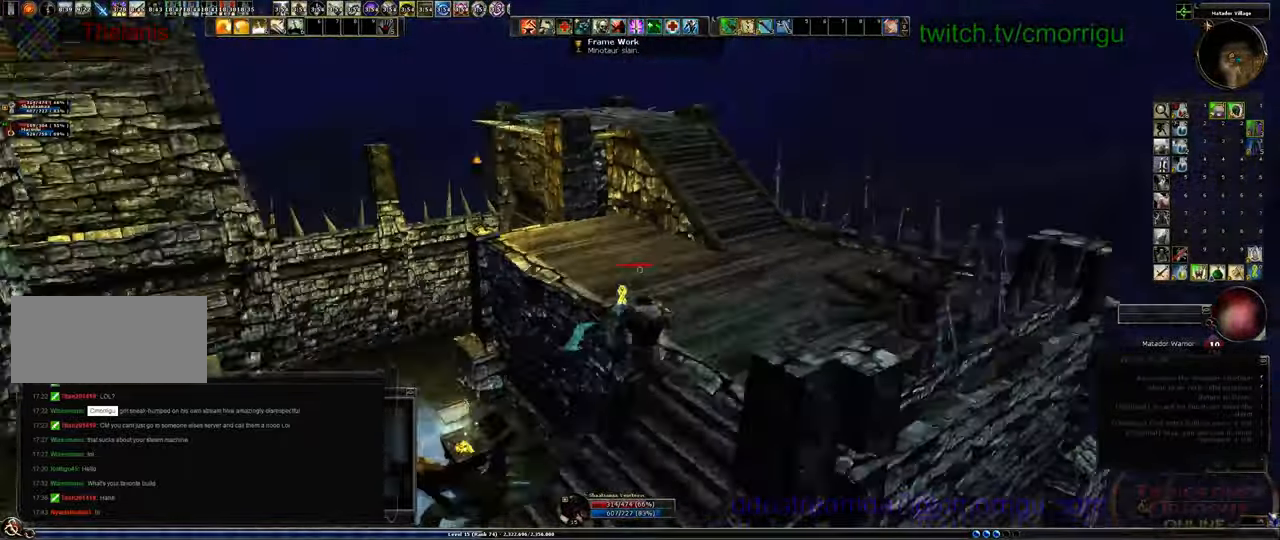
{"keys": ["w"], "events": [[33, "d", "up"]]}
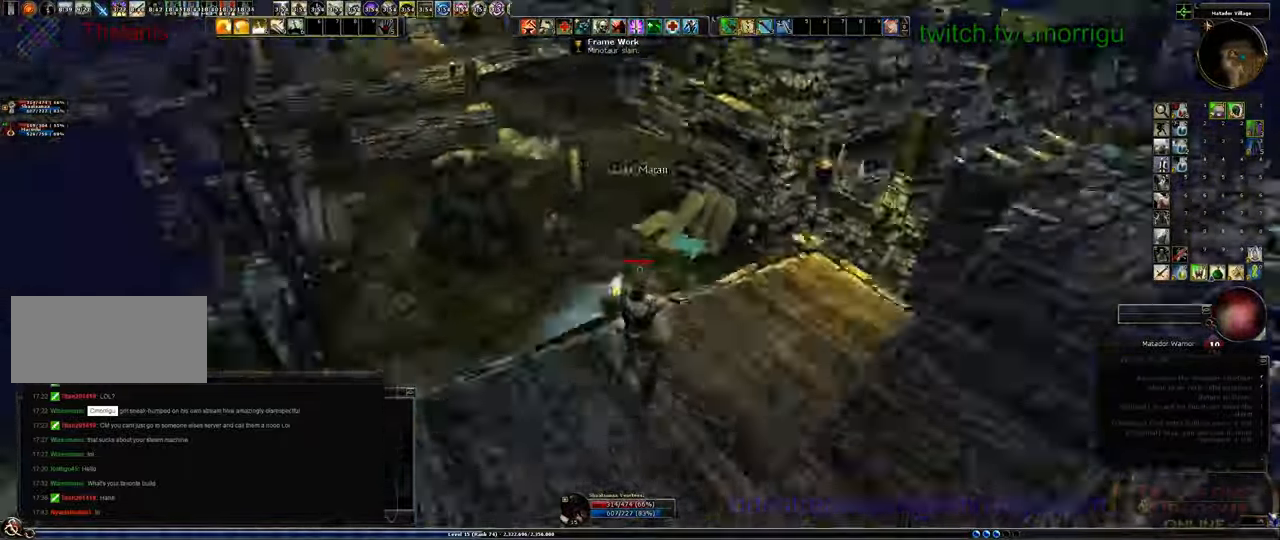
{"keys": ["w"], "events": []}
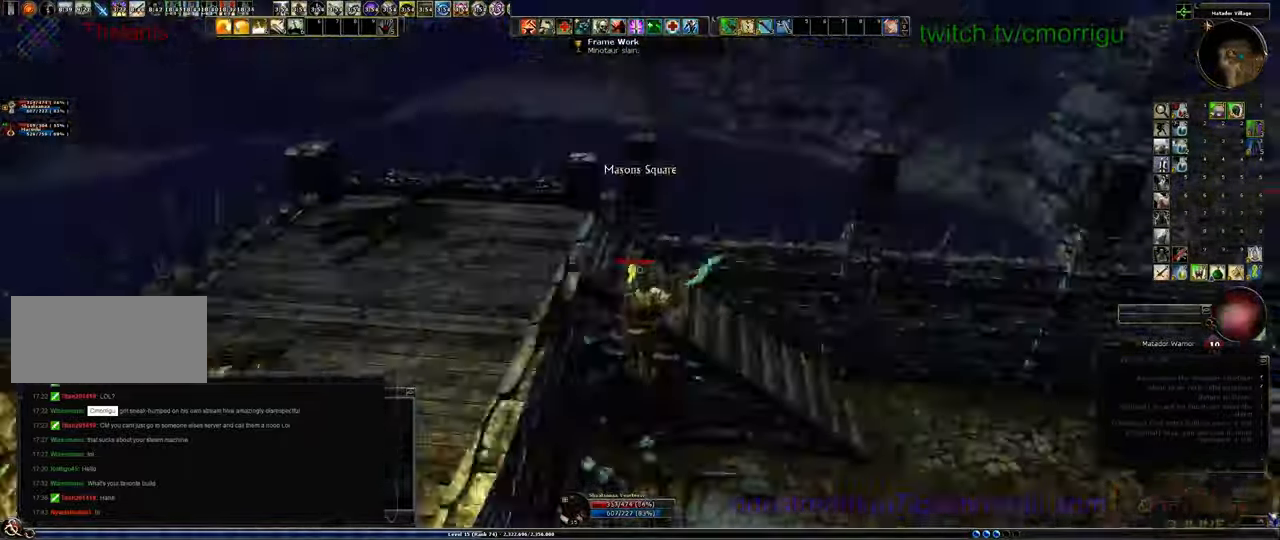
{"keys": ["w"], "events": []}
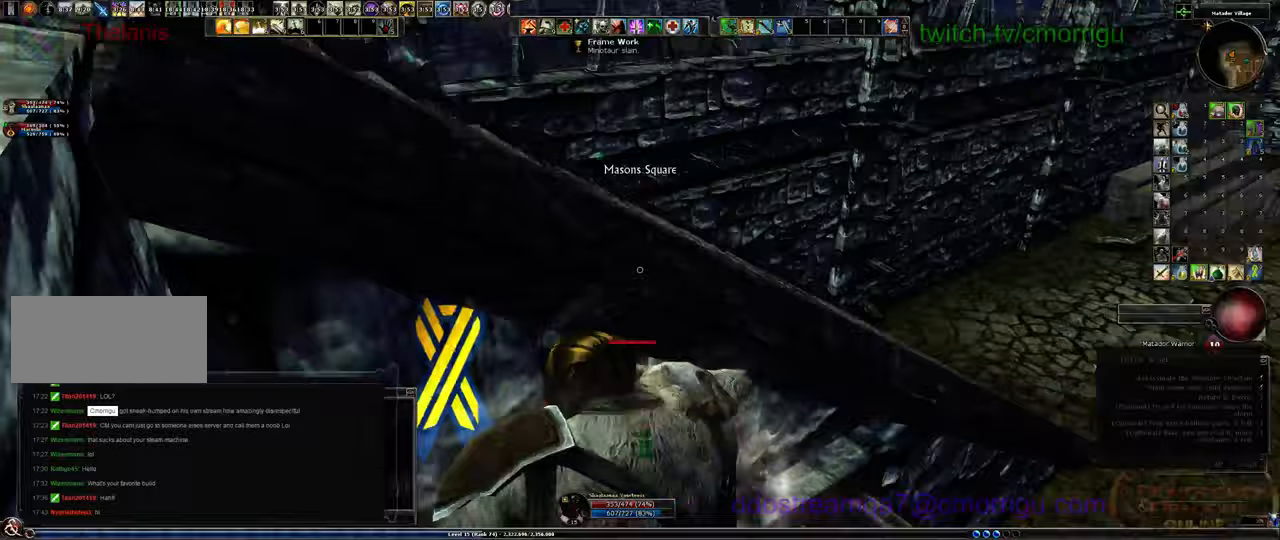
{"keys": ["w"], "events": []}
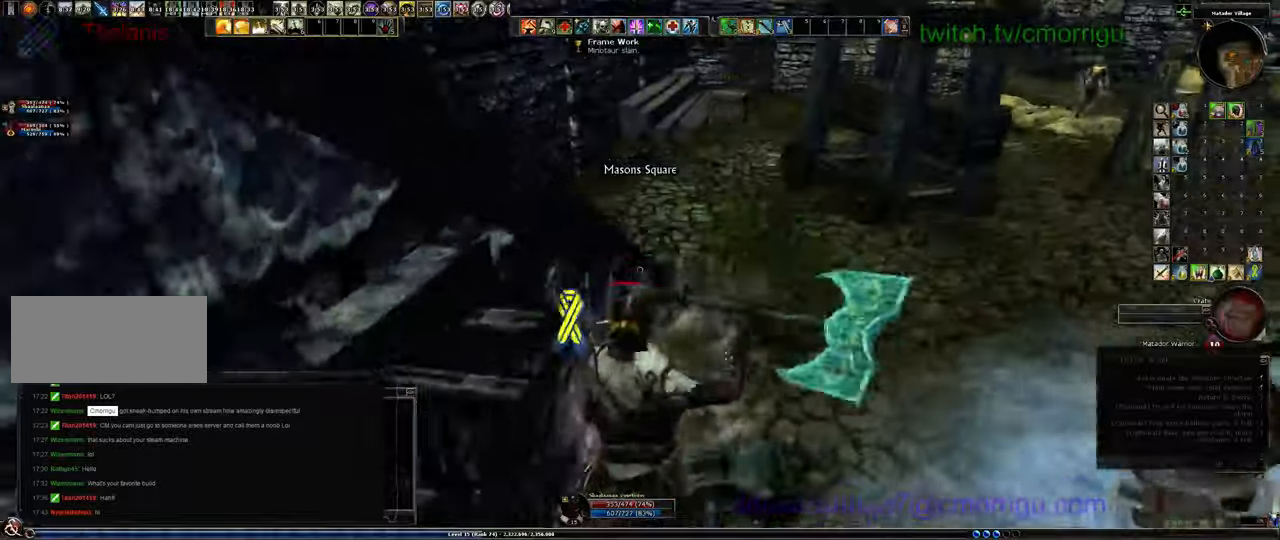
{"keys": ["w"], "events": [[133, "space", "down"], [300, "space", "up"]]}
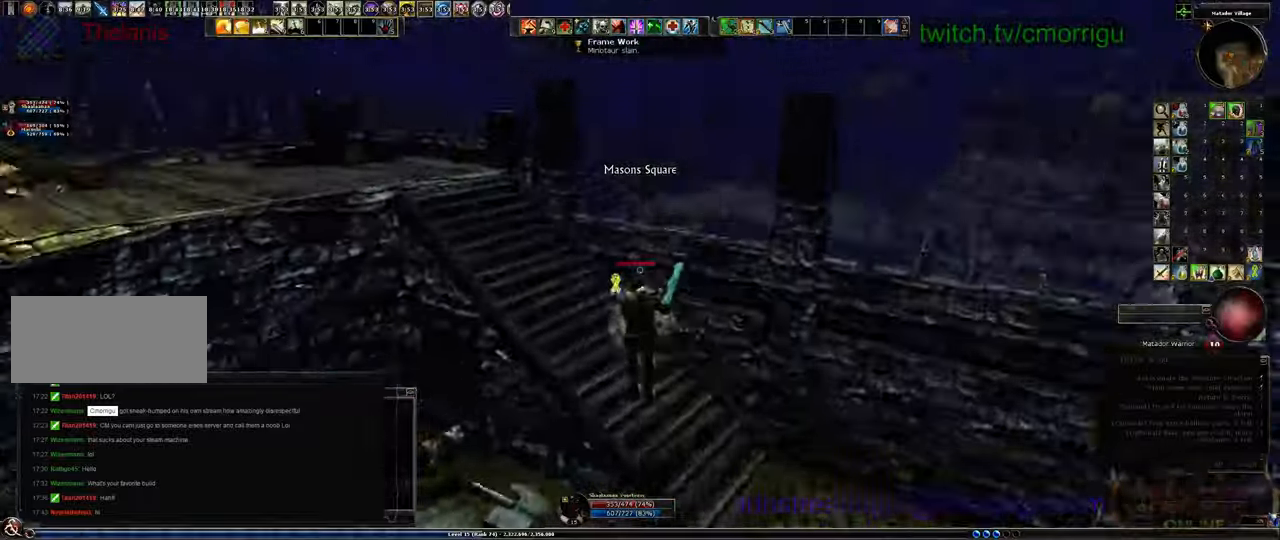
{"keys": ["w"], "events": []}
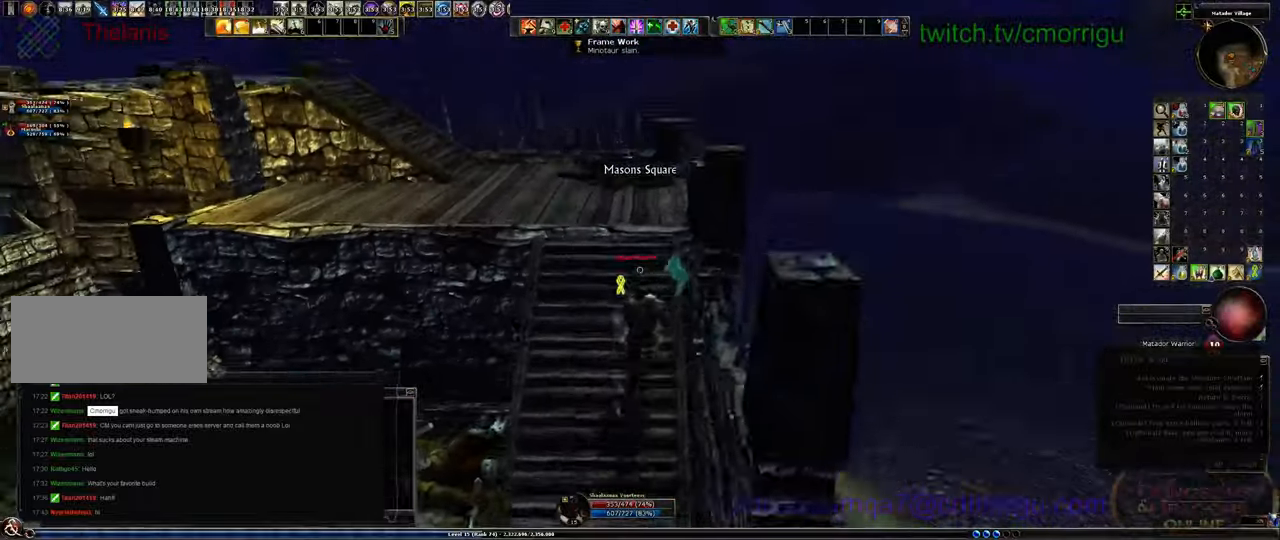
{"keys": ["w"], "events": []}
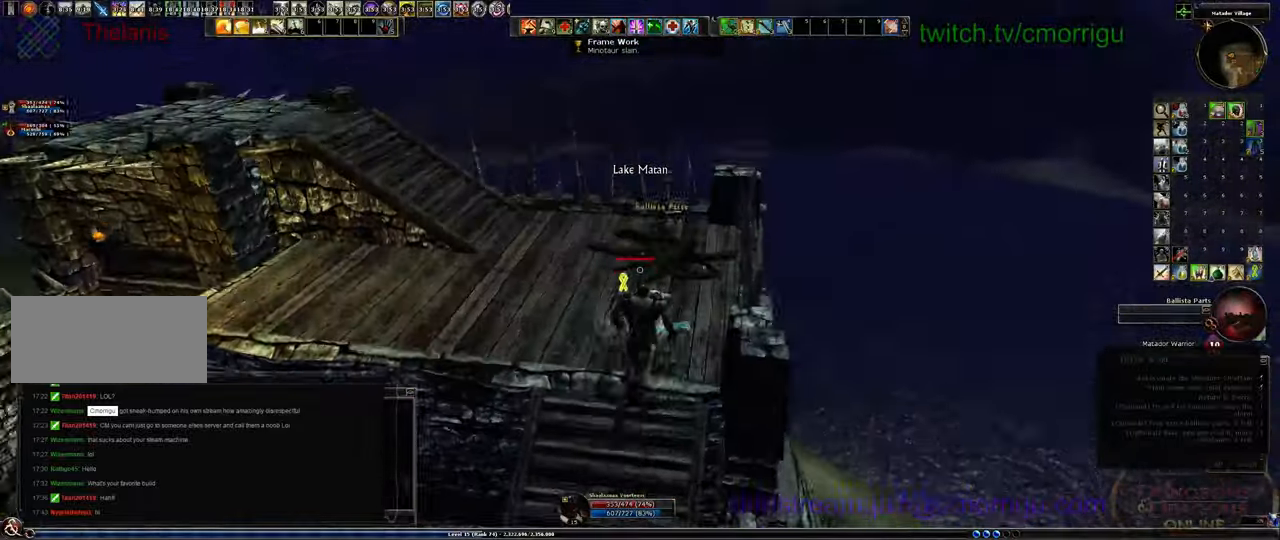
{"keys": ["e"]}
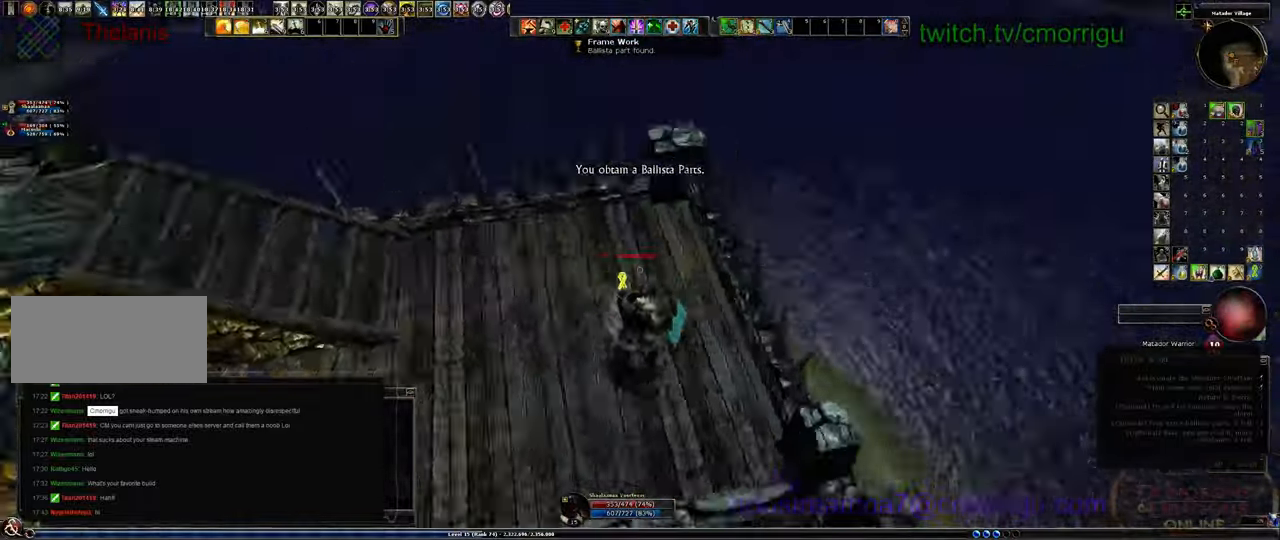
{"keys": ["w"], "events": [[100, "e", "up"], [267, "w", "down"]]}
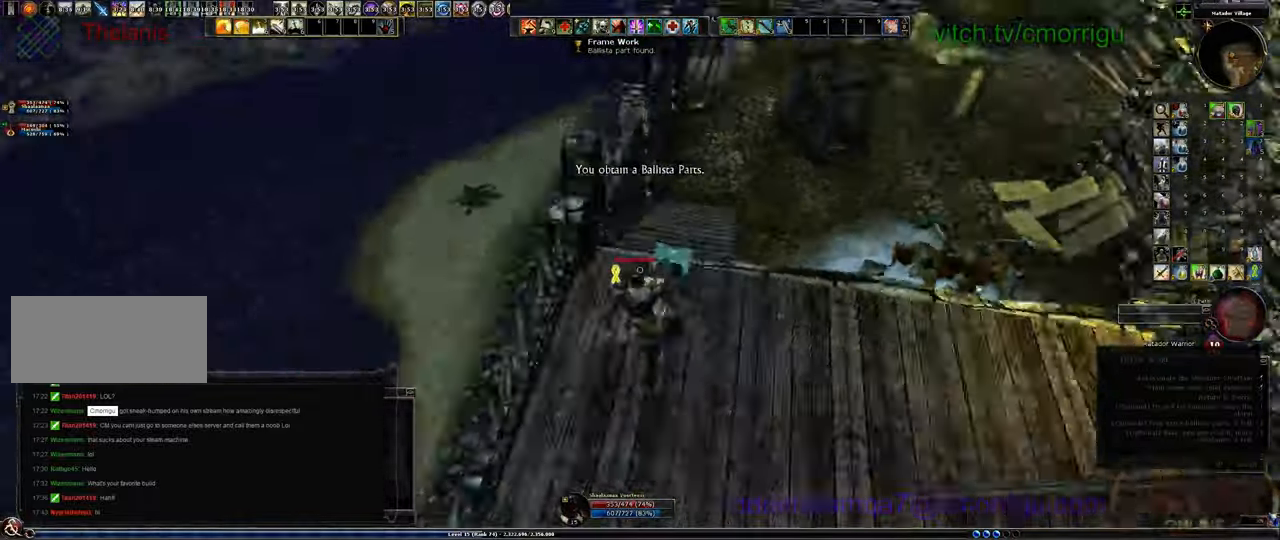
{"keys": ["w"], "events": []}
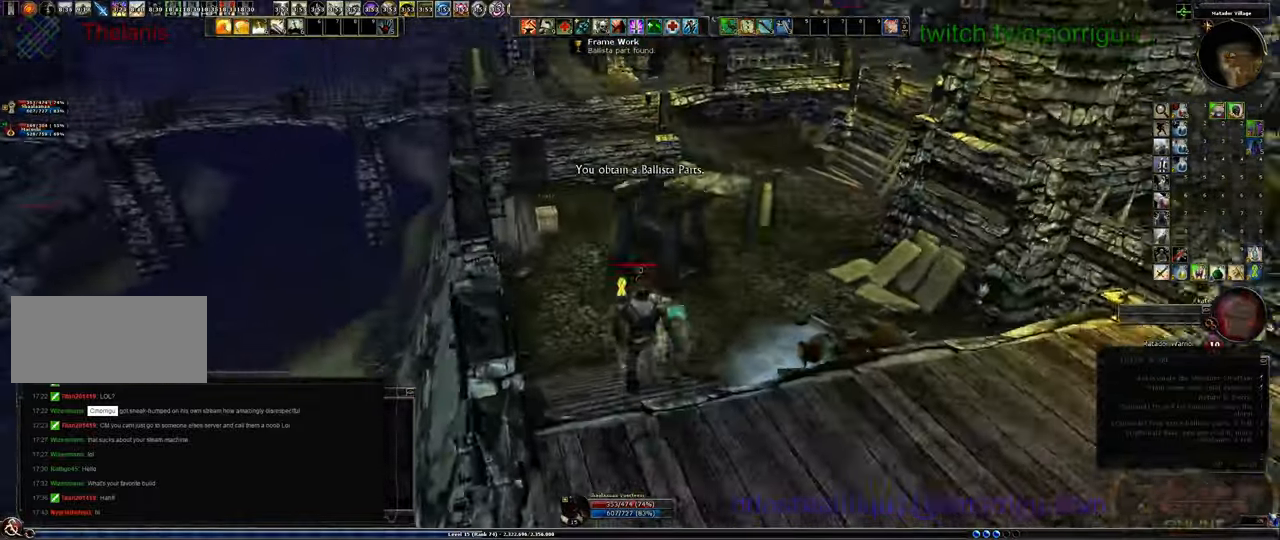
{"keys": ["w"], "events": []}
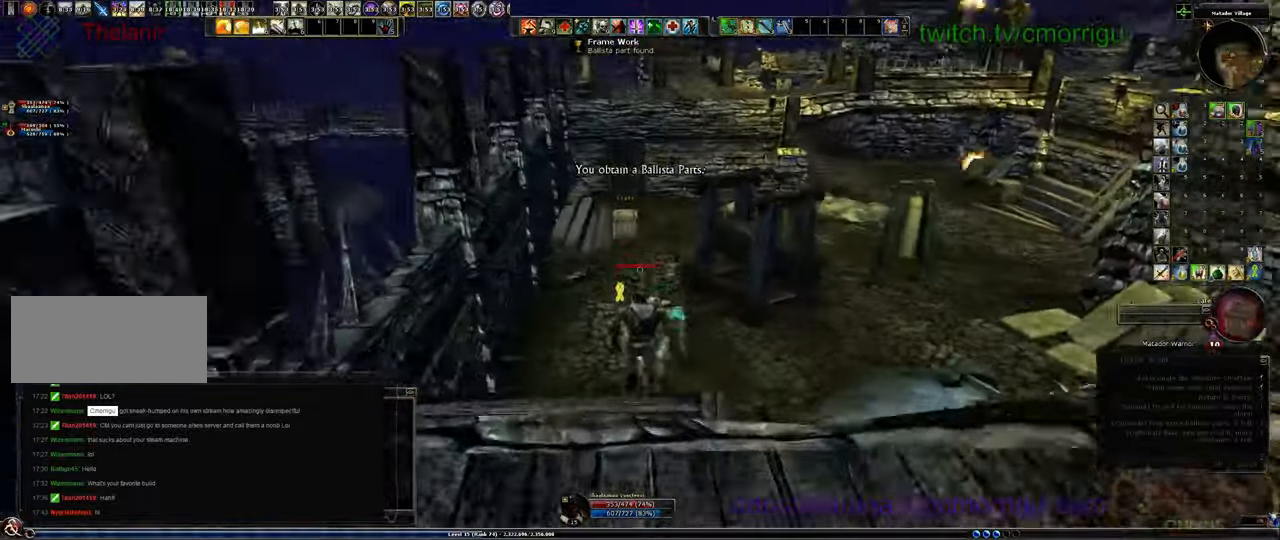
{"keys": ["w"], "events": []}
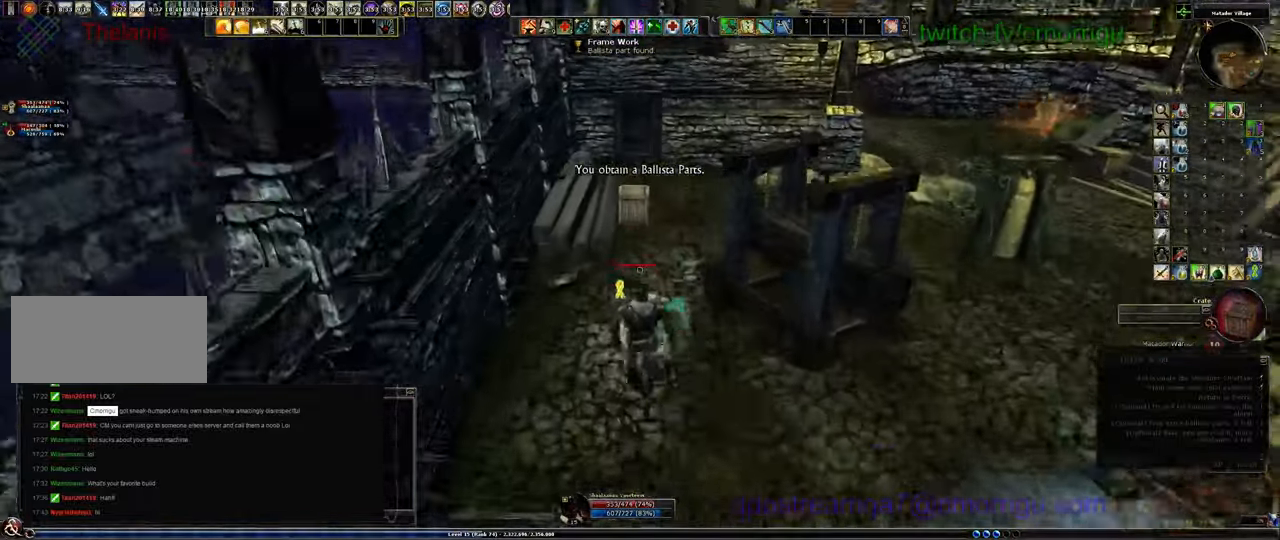
{"keys": ["w"], "events": []}
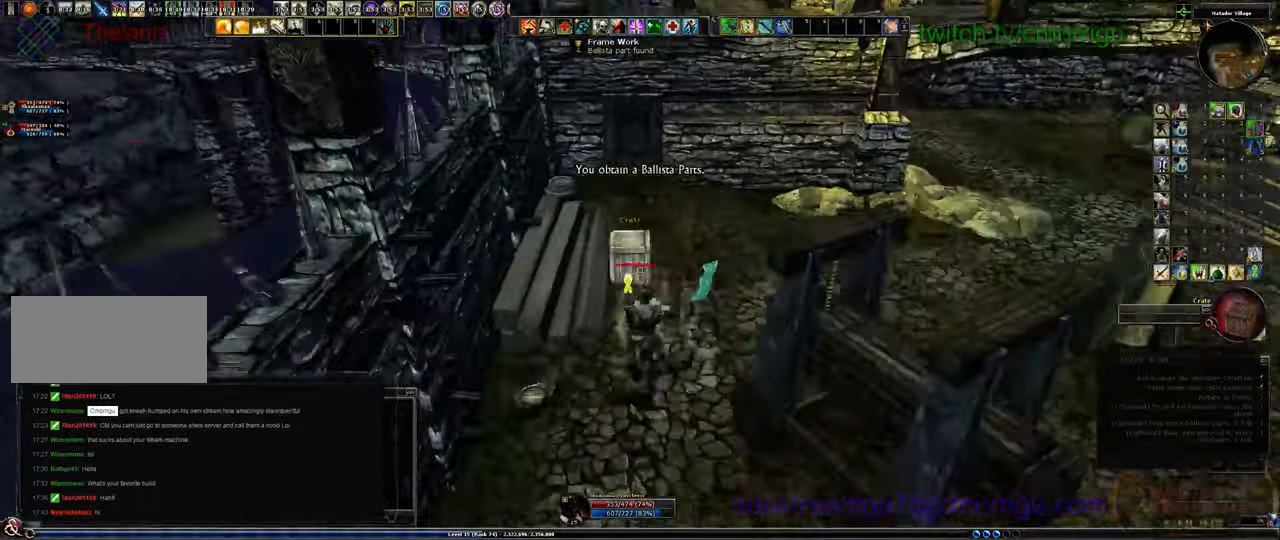
{"keys": ["w"], "events": [[33, "d", "down"], [466, "d", "up"]]}
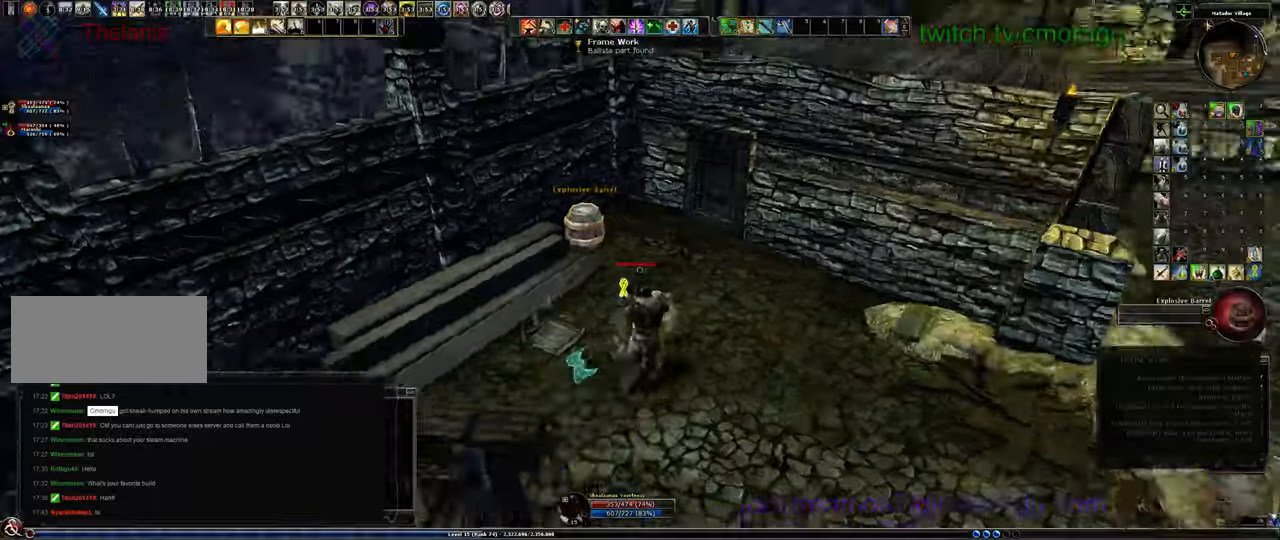
{"keys": [], "events": [[300, "w", "up"]]}
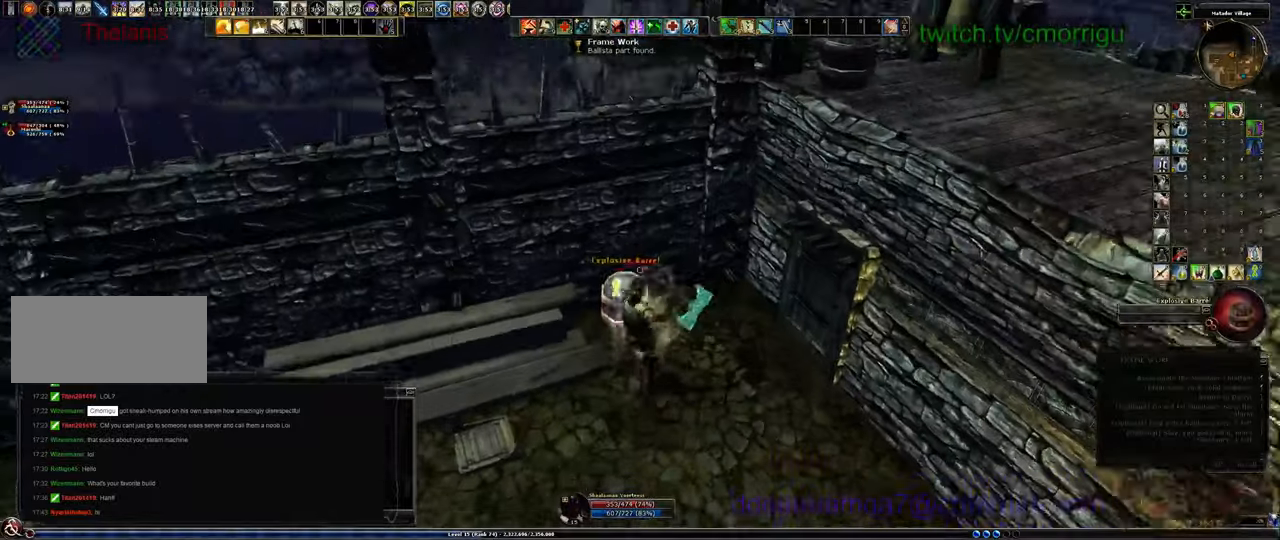
{"keys": ["d", "w"], "events": [[433, "d", "down"], [466, "w", "down"]]}
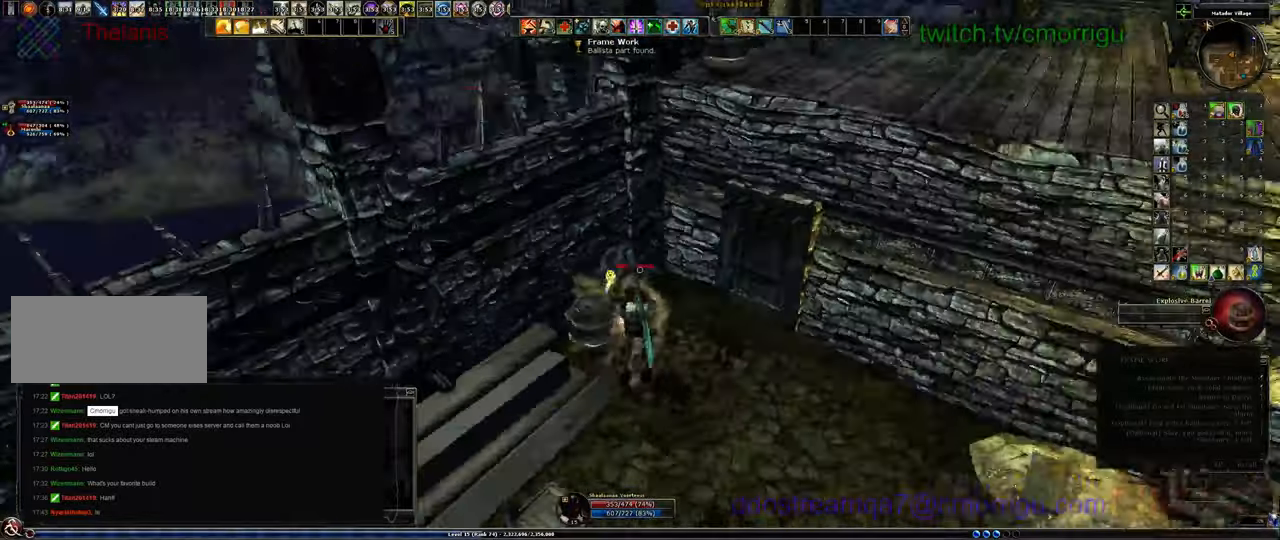
{"keys": ["d", "w"], "events": []}
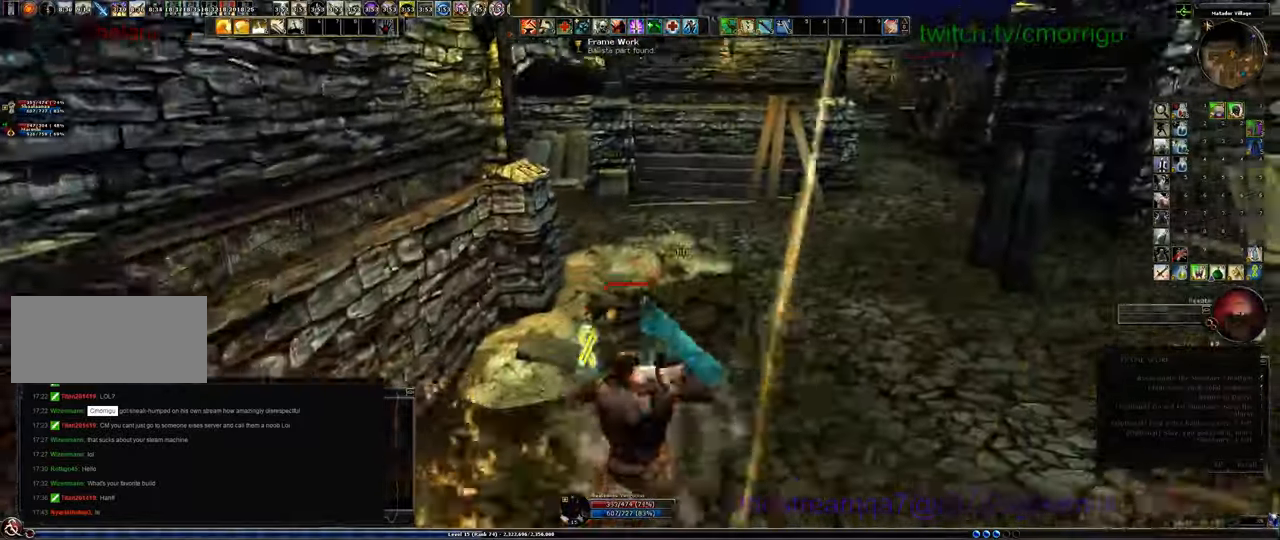
{"keys": ["w"], "events": [[333, "d", "up"]]}
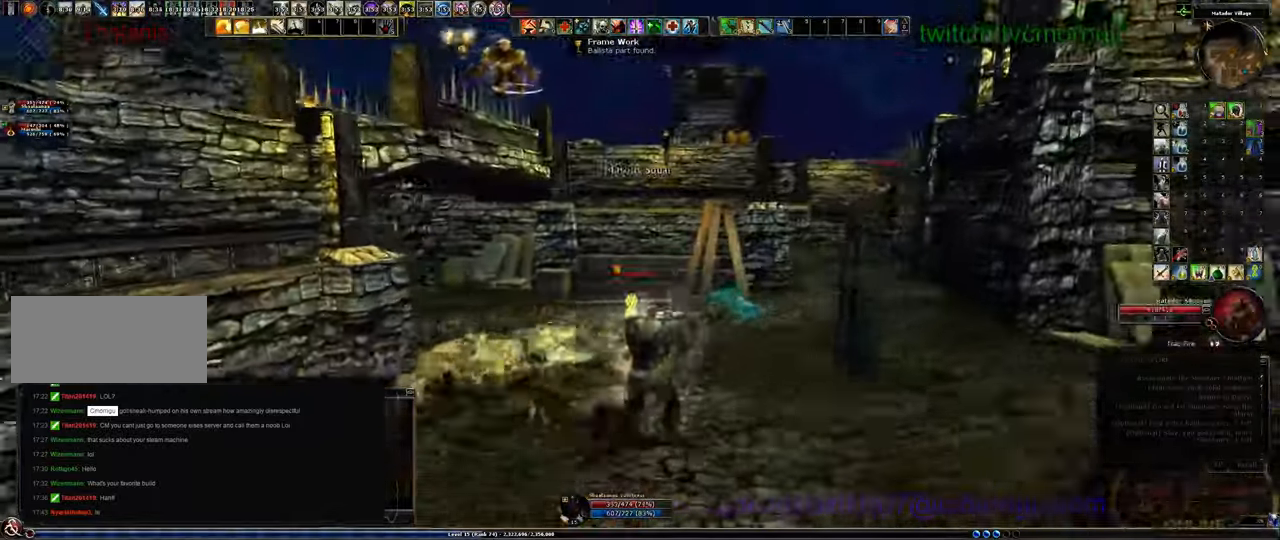
{"keys": ["a", "w"], "events": [[433, "a", "down"]]}
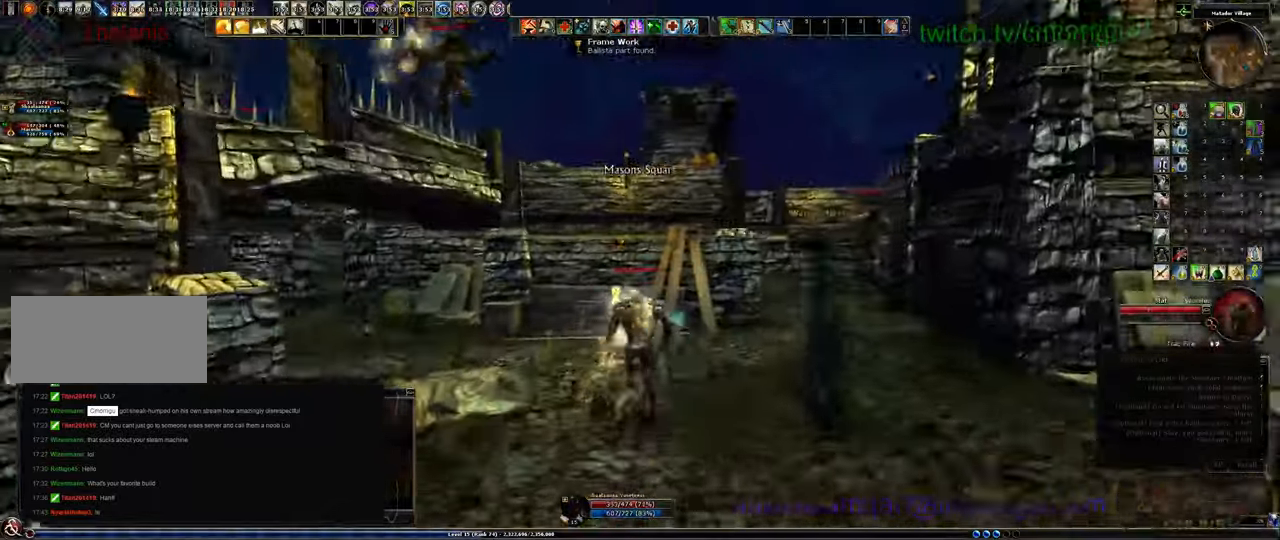
{"keys": ["a", "w"], "events": []}